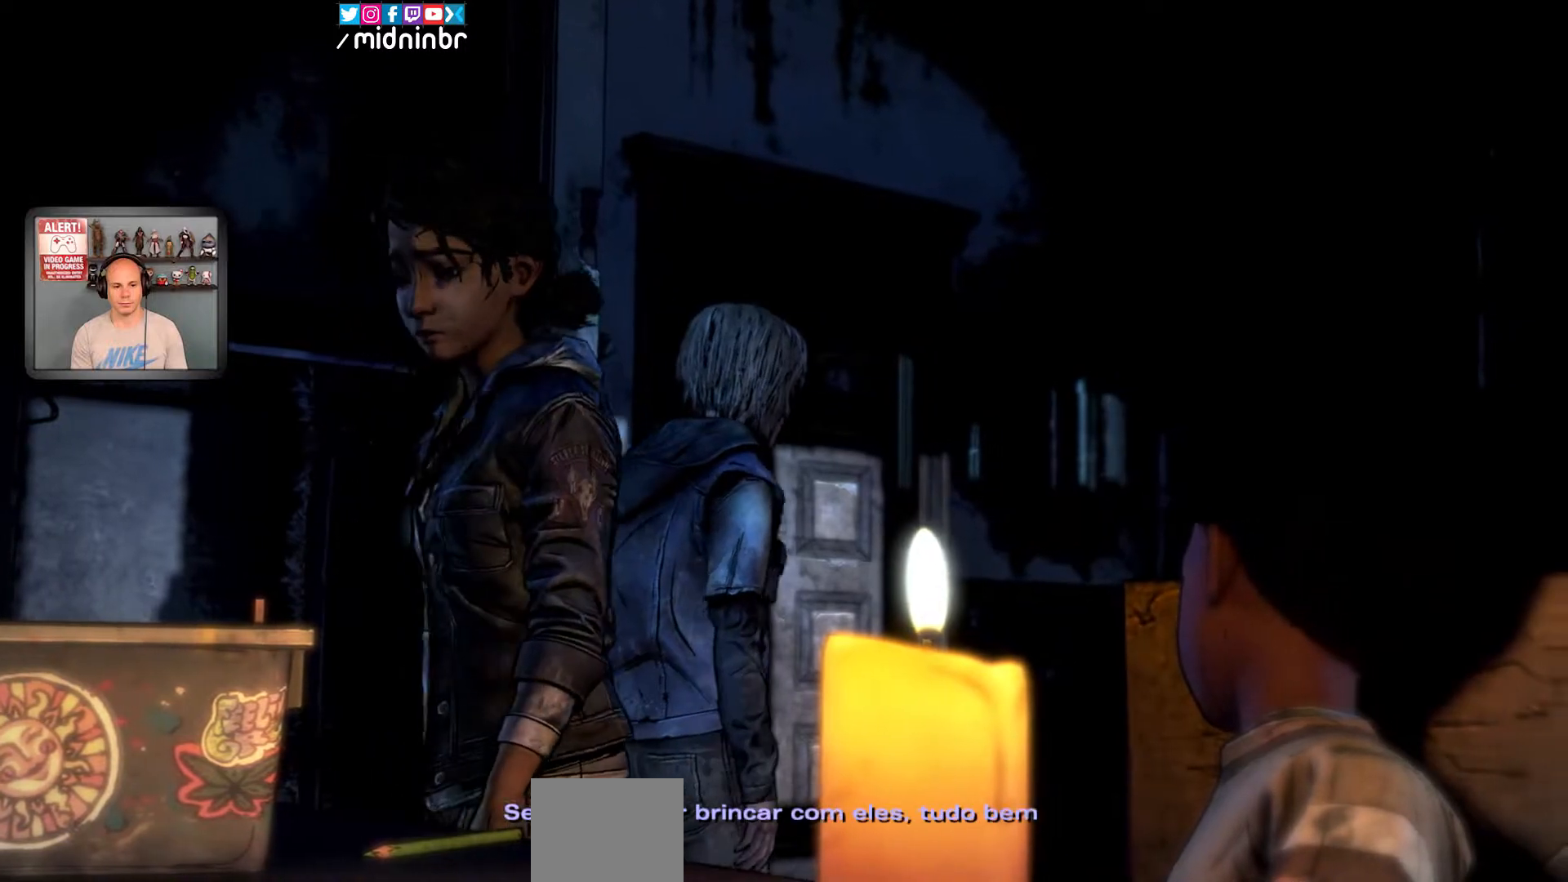
Gameplay with a controller (Xbox layout); each line is a JSON object with the inputs held at the frame after it. "events" lists button and stick changes between this image and that frame as [ms after this image, input, new state], when the widget could be followed in between. Not read: HOME L2 L3 R1 R2 R3.
{"buttons": [], "left_stick": "center", "right_stick": "center", "events": [[283, "X", "down"], [333, "X", "up"]]}
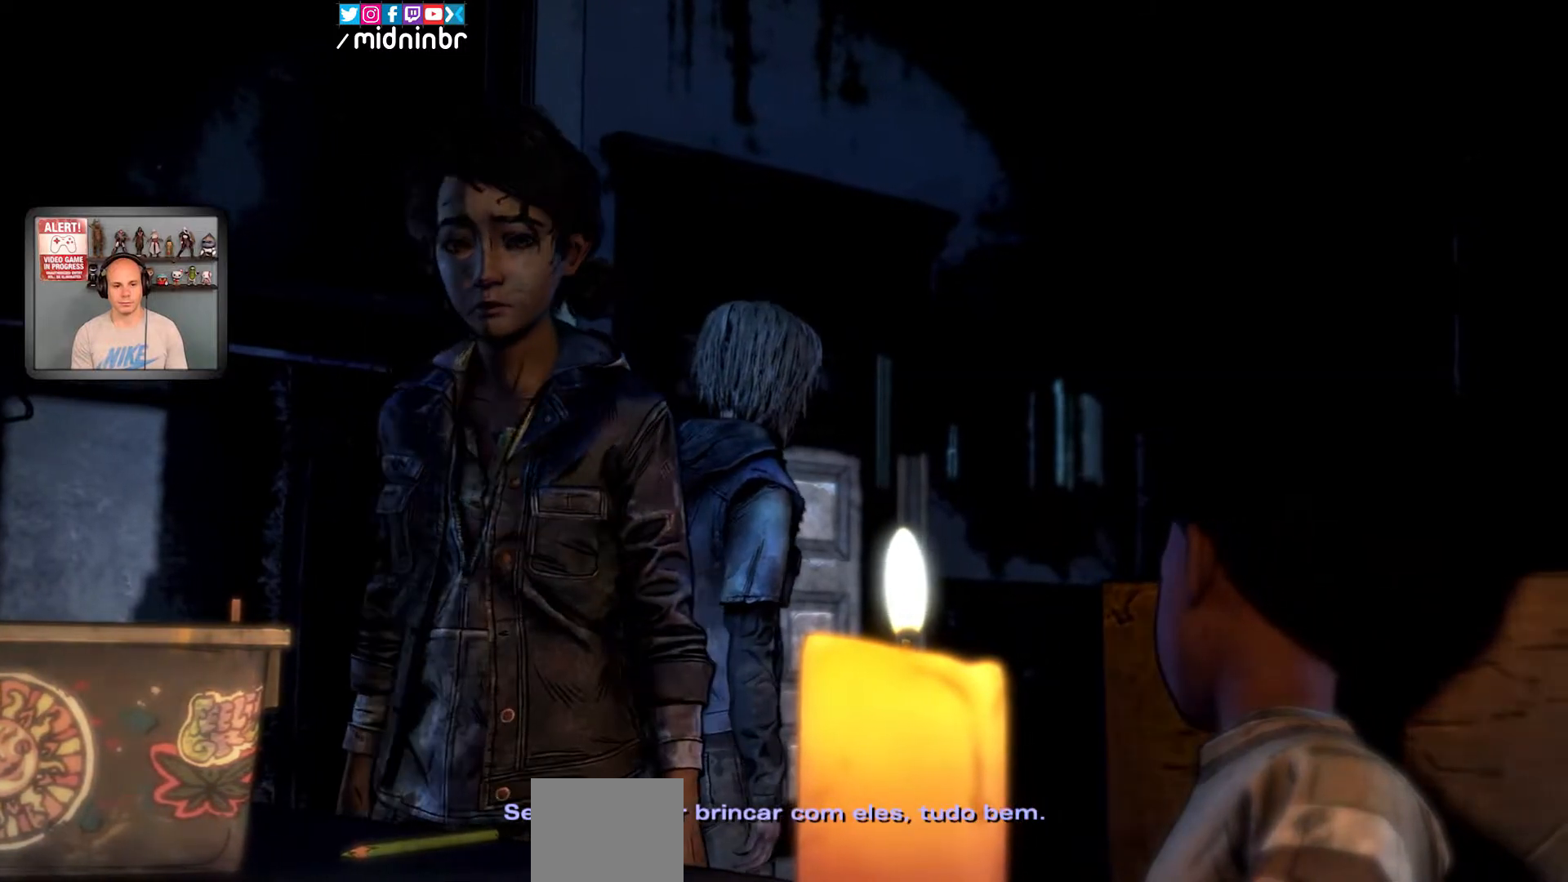
{"buttons": ["X"], "left_stick": "center", "right_stick": "center", "events": [[17, "X", "down"], [117, "X", "up"], [350, "X", "down"]]}
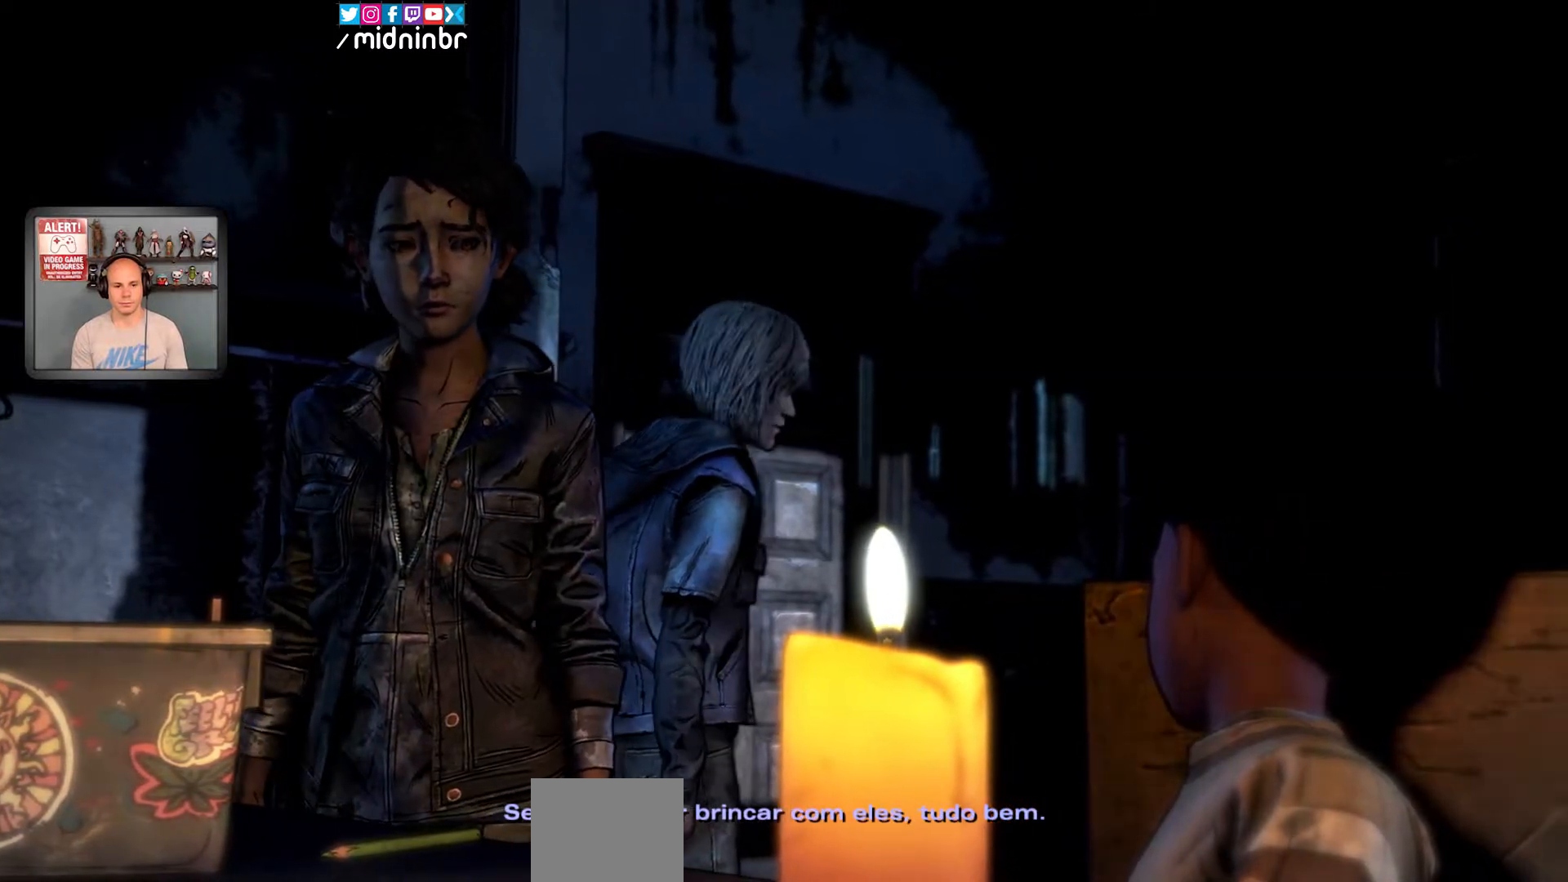
{"buttons": ["X"], "left_stick": "center", "right_stick": "center", "events": [[67, "X", "up"], [383, "X", "down"]]}
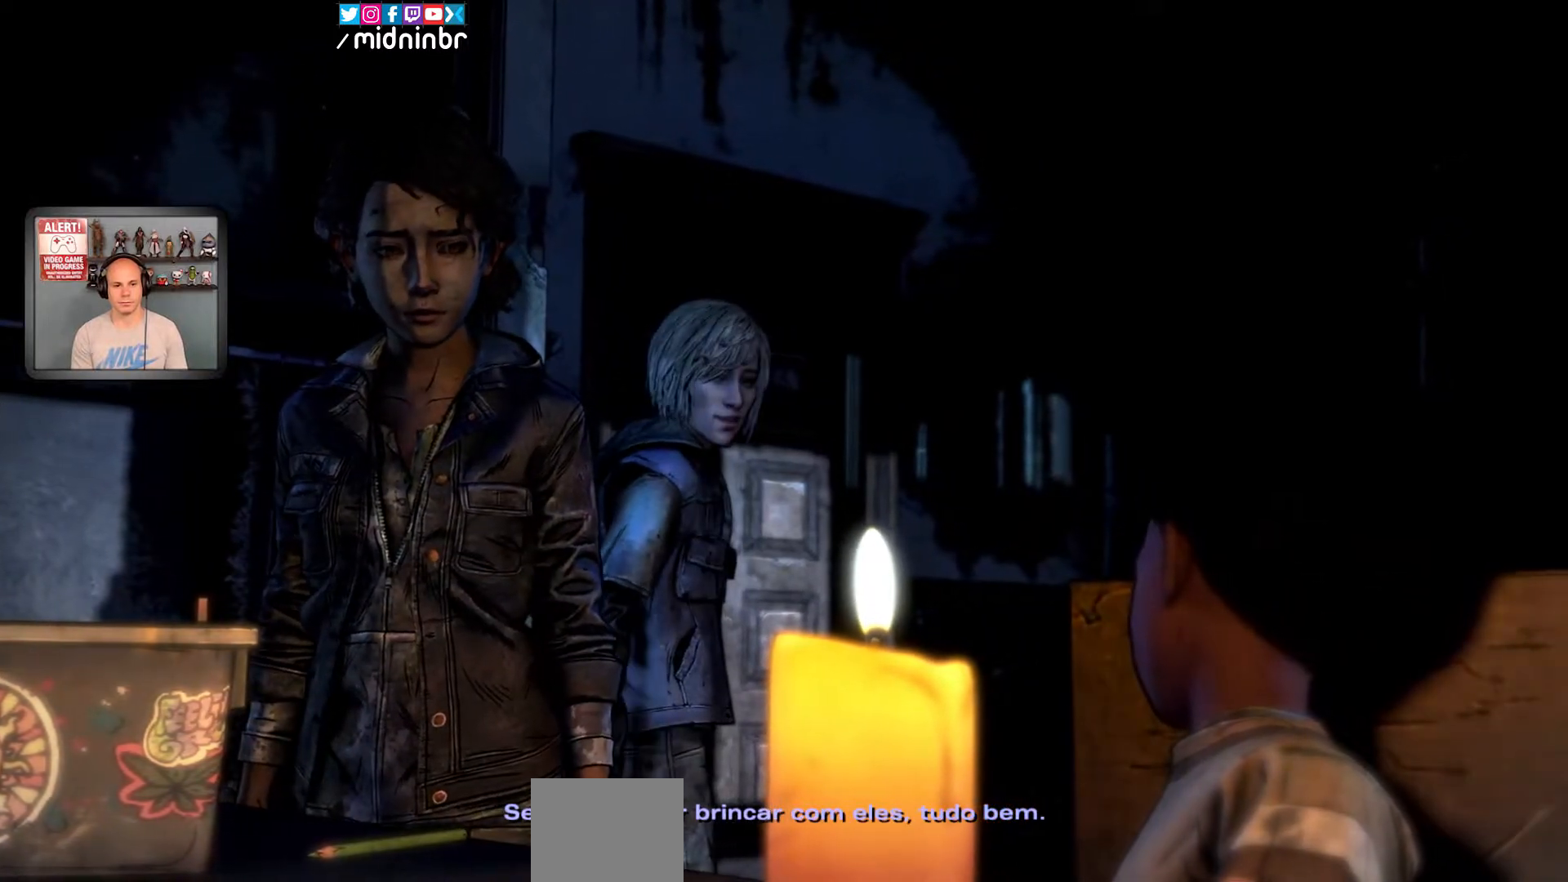
{"buttons": [], "left_stick": "center", "right_stick": "center"}